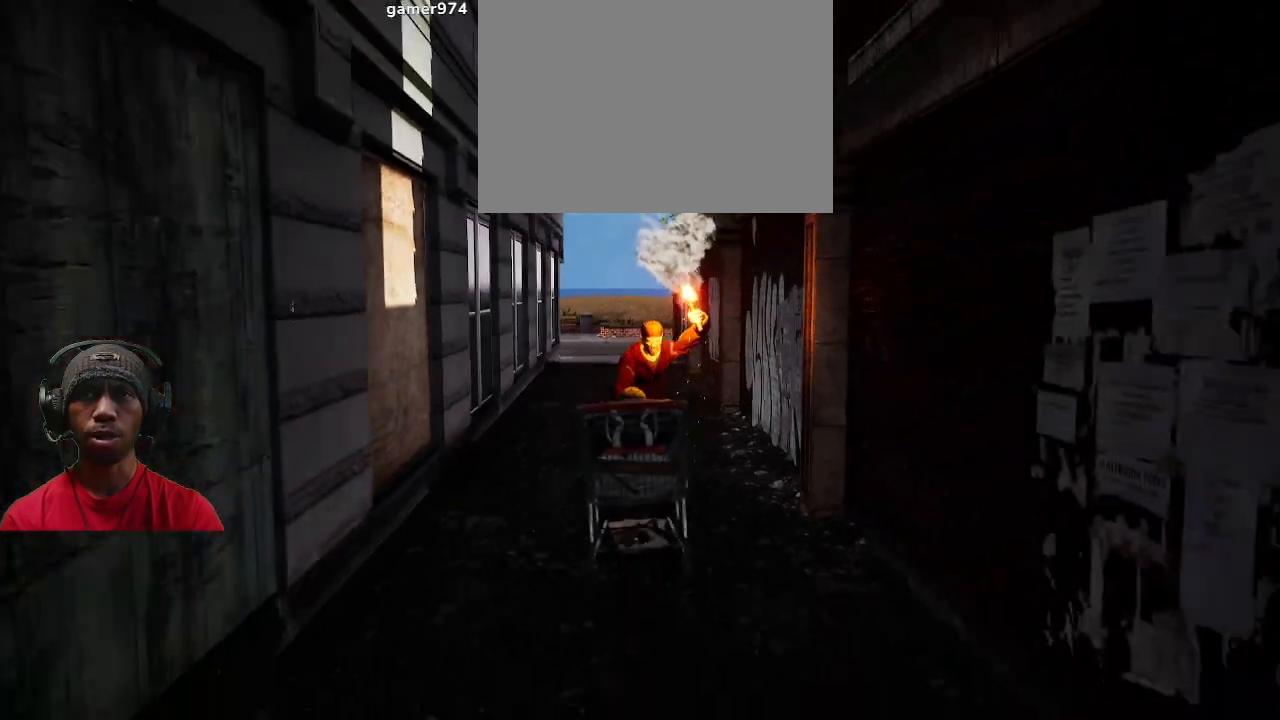
Gameplay with a controller (PlayStation layout); each line is a JSON object with the inputs held at the frame after it. "events" lists button and stick changes between this image and that frame as [ms after this image, input, new state], when the widget could be followed in between. Not read: HOME TOUCHPAD.
{"buttons": ["R2"], "left_stick": "center", "right_stick": "center", "events": []}
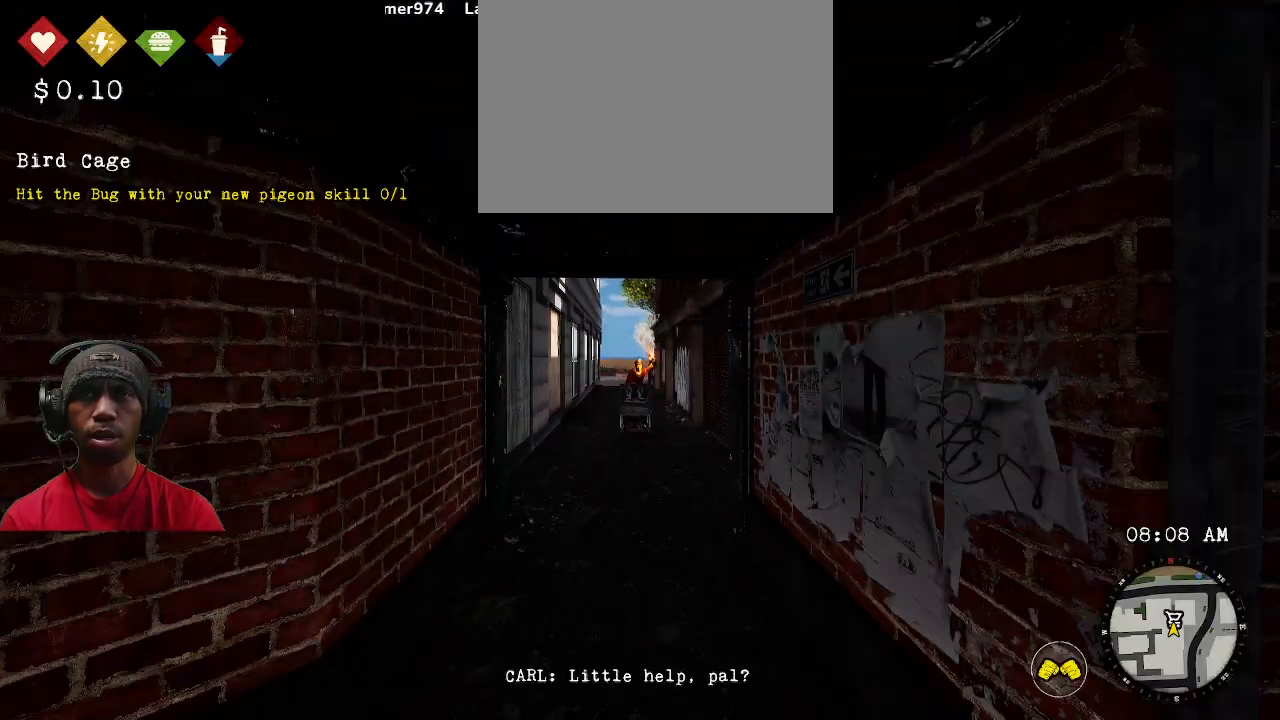
{"buttons": ["R2"], "left_stick": "center", "right_stick": "center", "events": []}
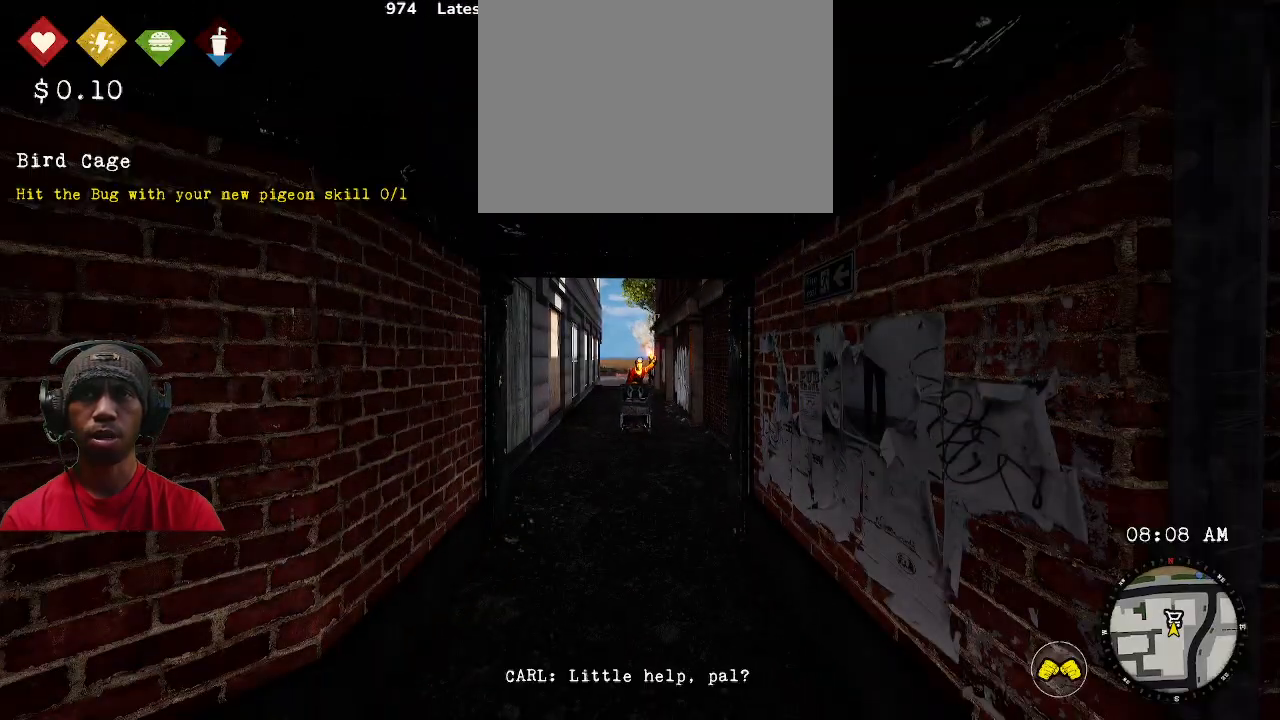
{"buttons": ["R2"], "left_stick": "up", "right_stick": "center", "events": [[67, "left_stick", "up"]]}
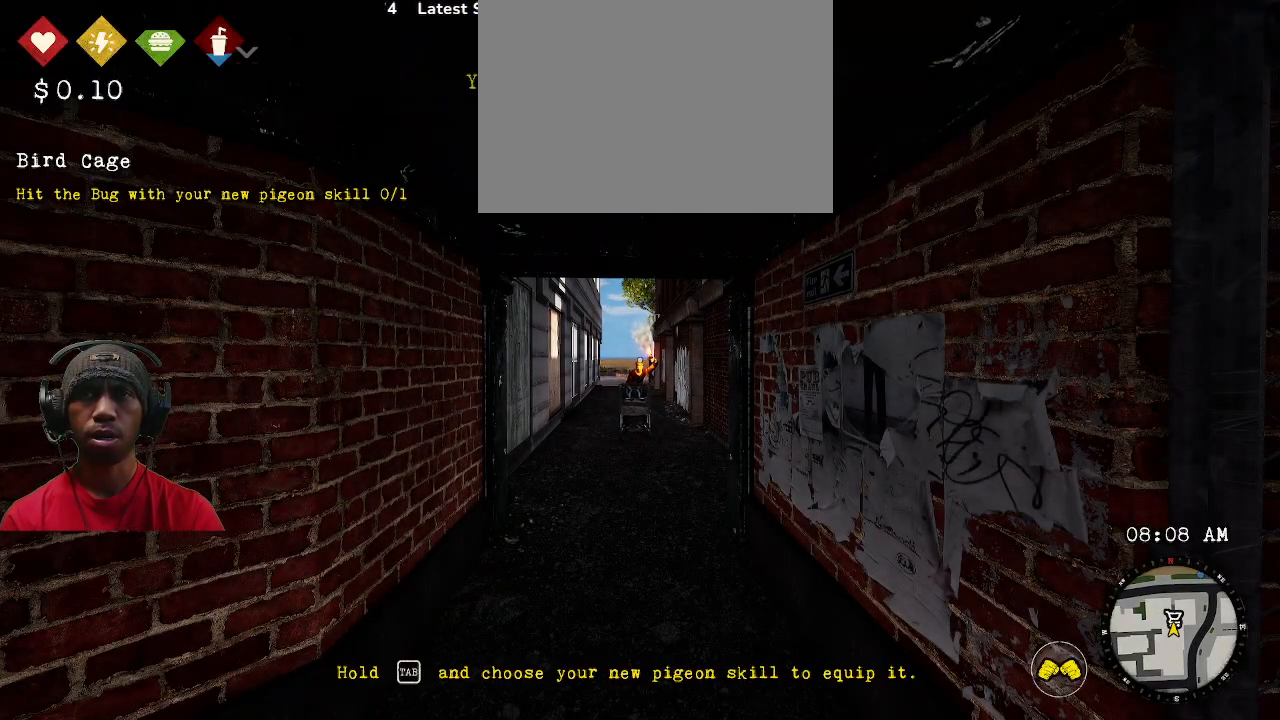
{"buttons": ["R2"], "left_stick": "up", "right_stick": "center", "events": []}
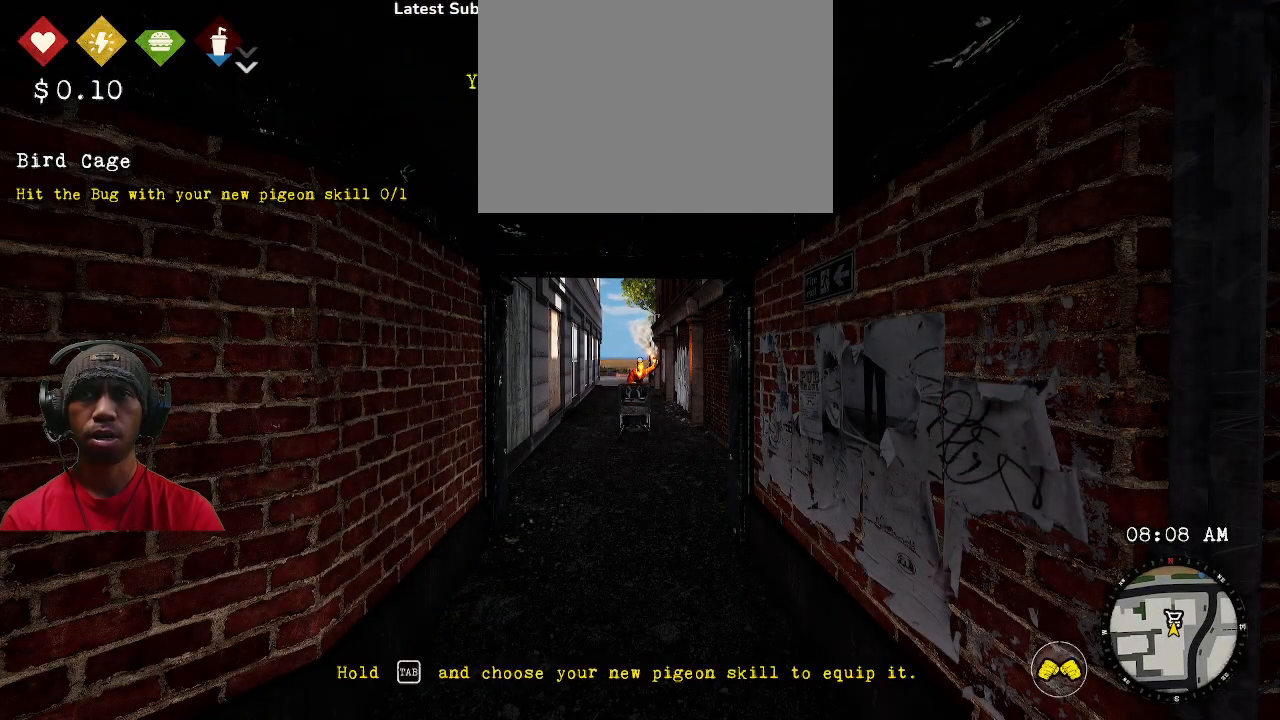
{"buttons": ["R2"], "left_stick": "center", "right_stick": "center", "events": [[117, "left_stick", "center"]]}
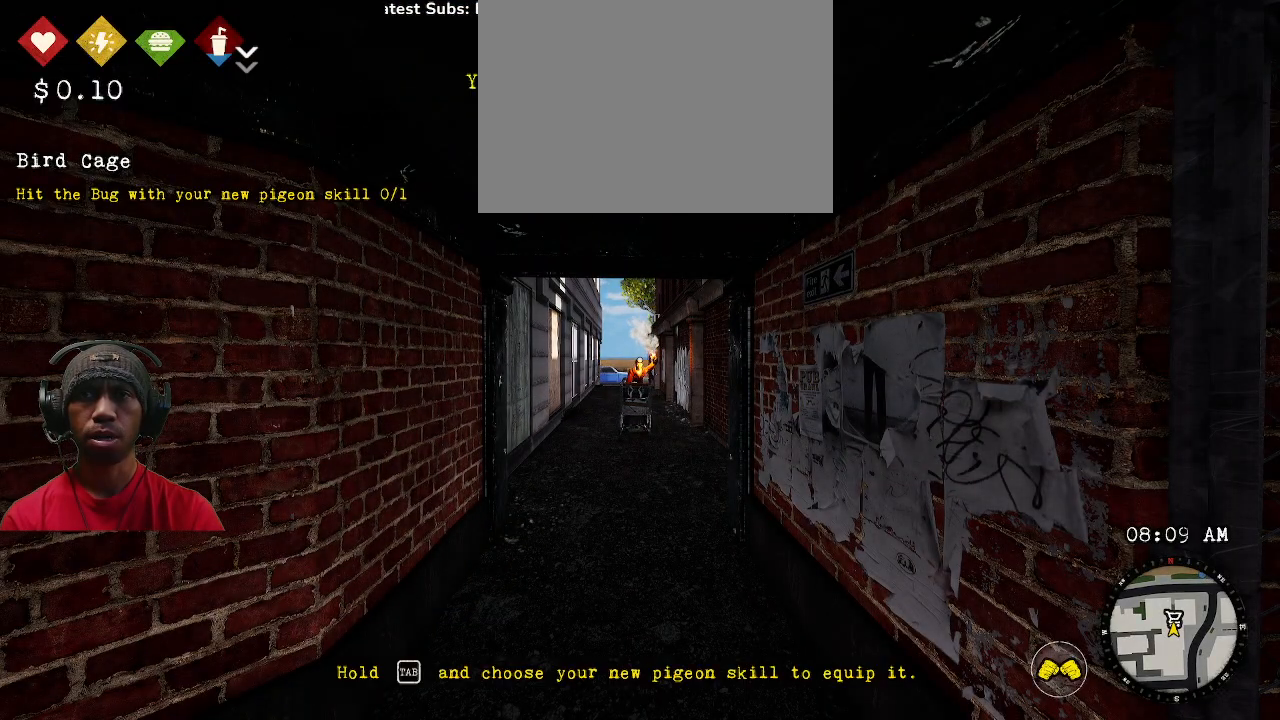
{"buttons": ["R2"], "left_stick": "center", "right_stick": "center", "events": []}
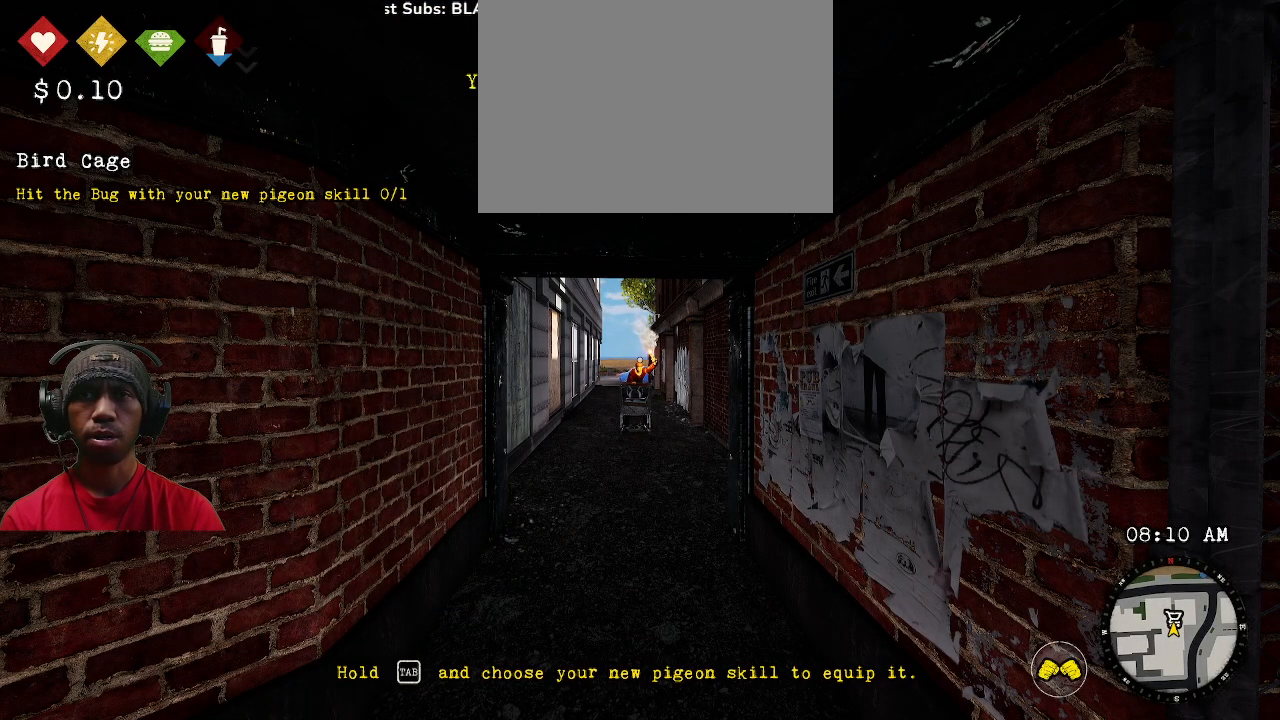
{"buttons": ["R2"], "left_stick": "center", "right_stick": "center", "events": []}
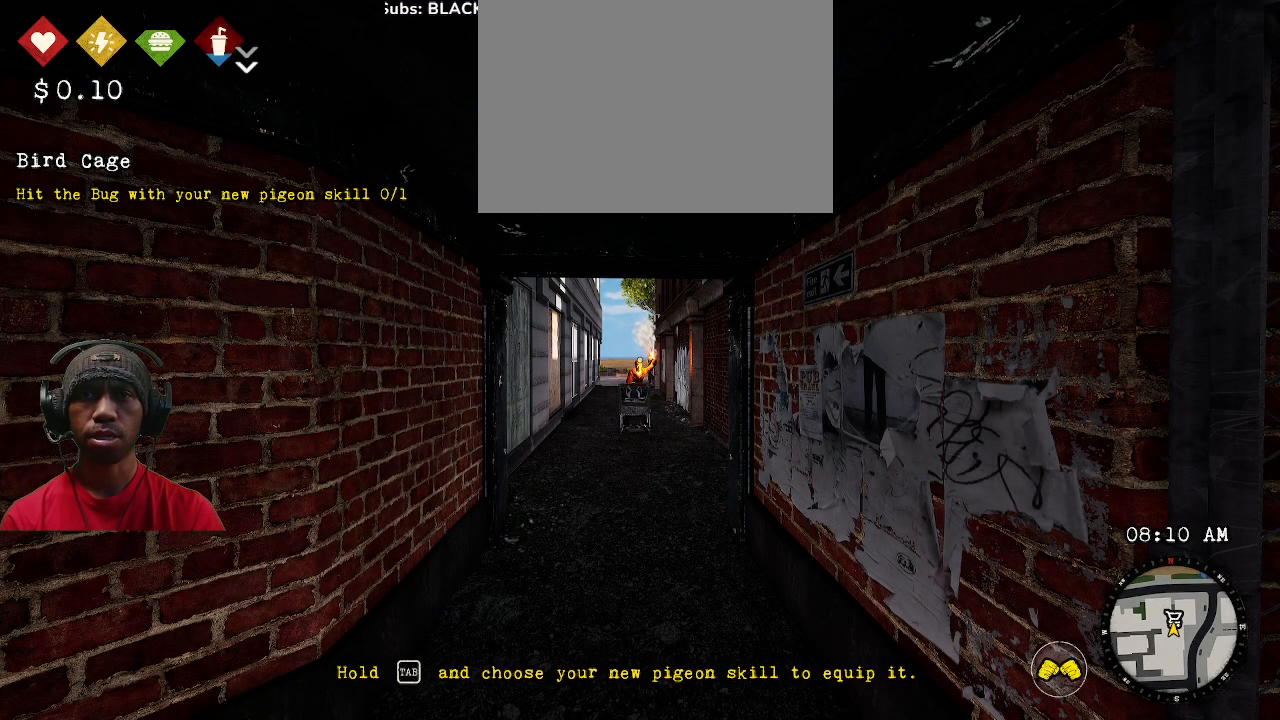
{"buttons": ["R2"], "left_stick": "center", "right_stick": "center", "events": []}
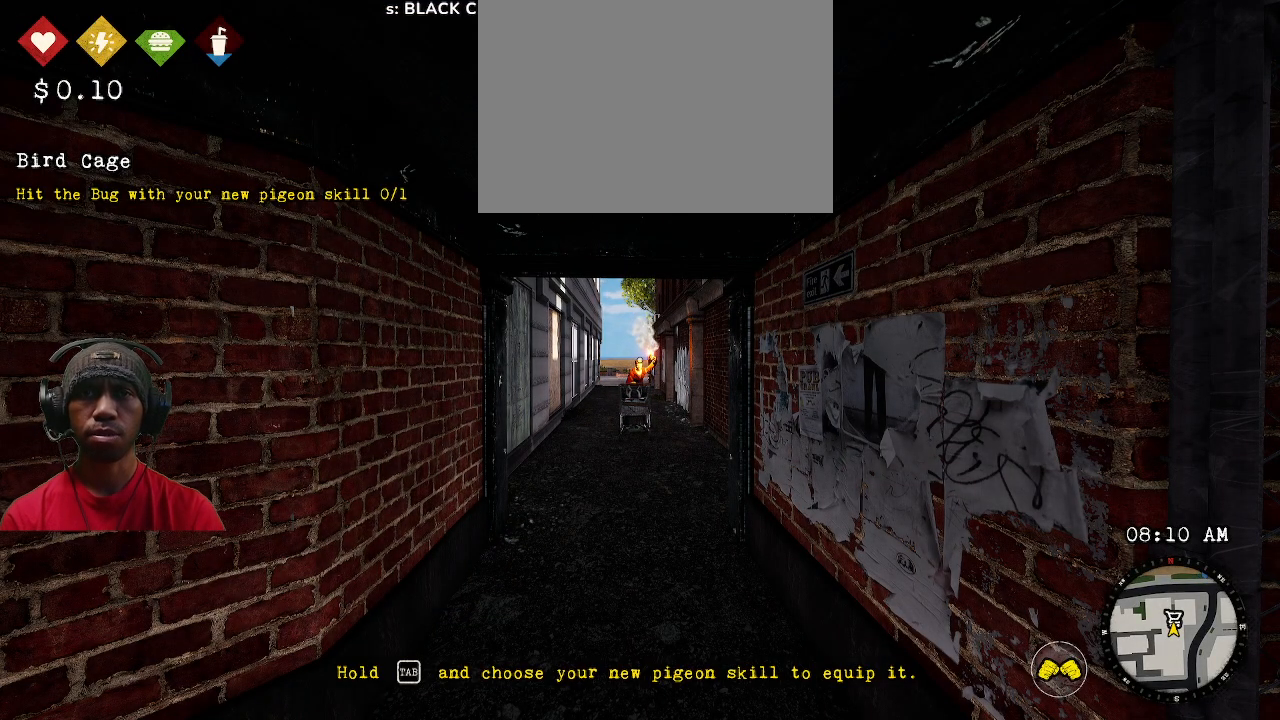
{"buttons": ["R2"], "left_stick": "center", "right_stick": "center", "events": []}
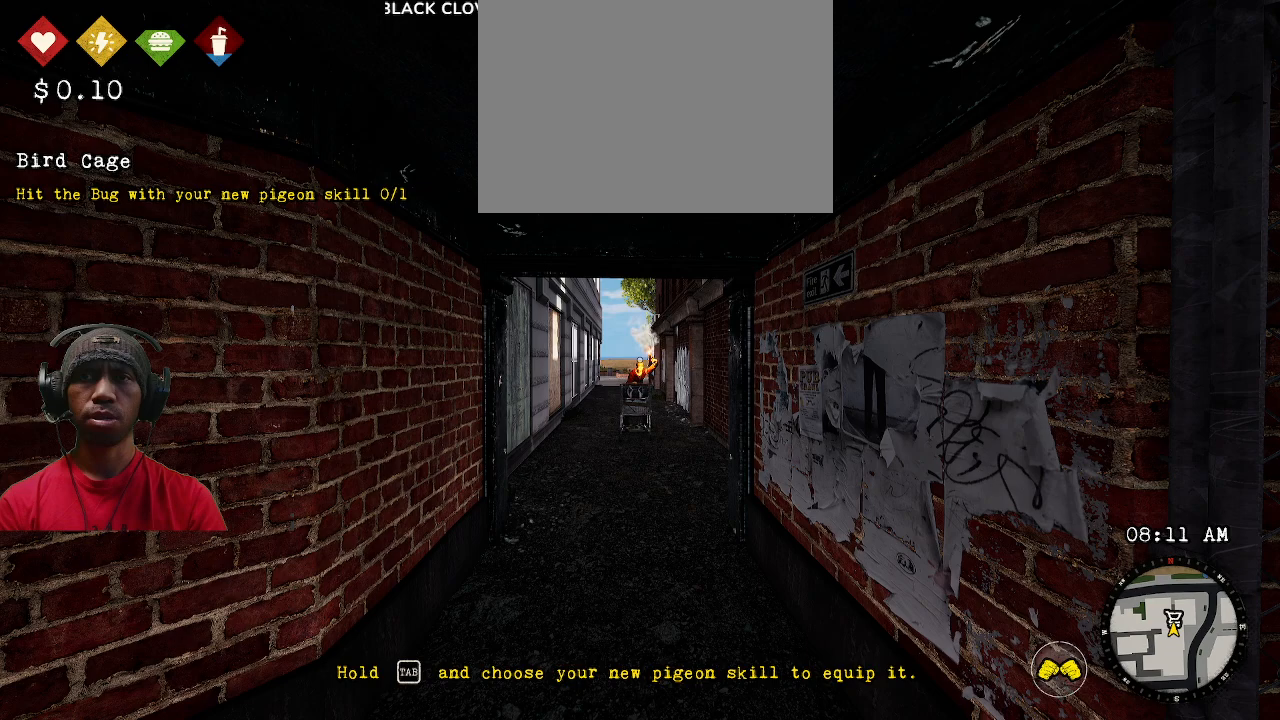
{"buttons": ["R2"], "left_stick": "center", "right_stick": "center", "events": []}
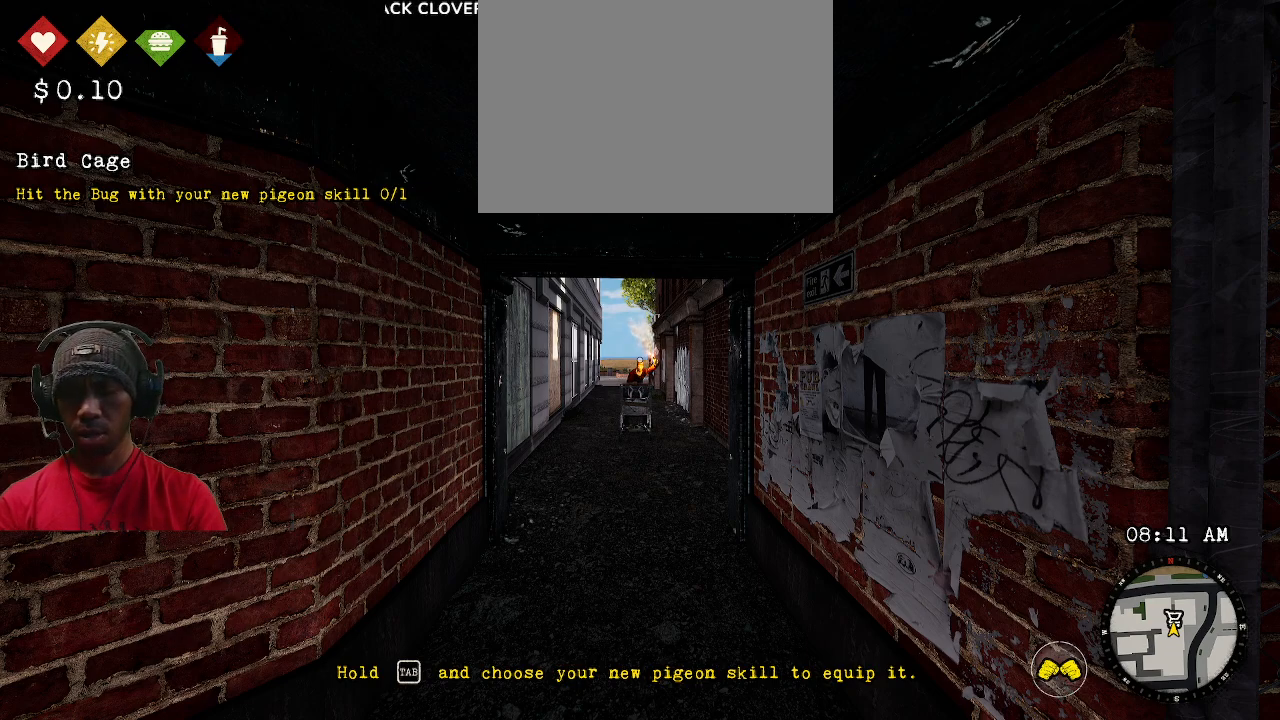
{"buttons": ["R2"], "left_stick": "center", "right_stick": "center", "events": []}
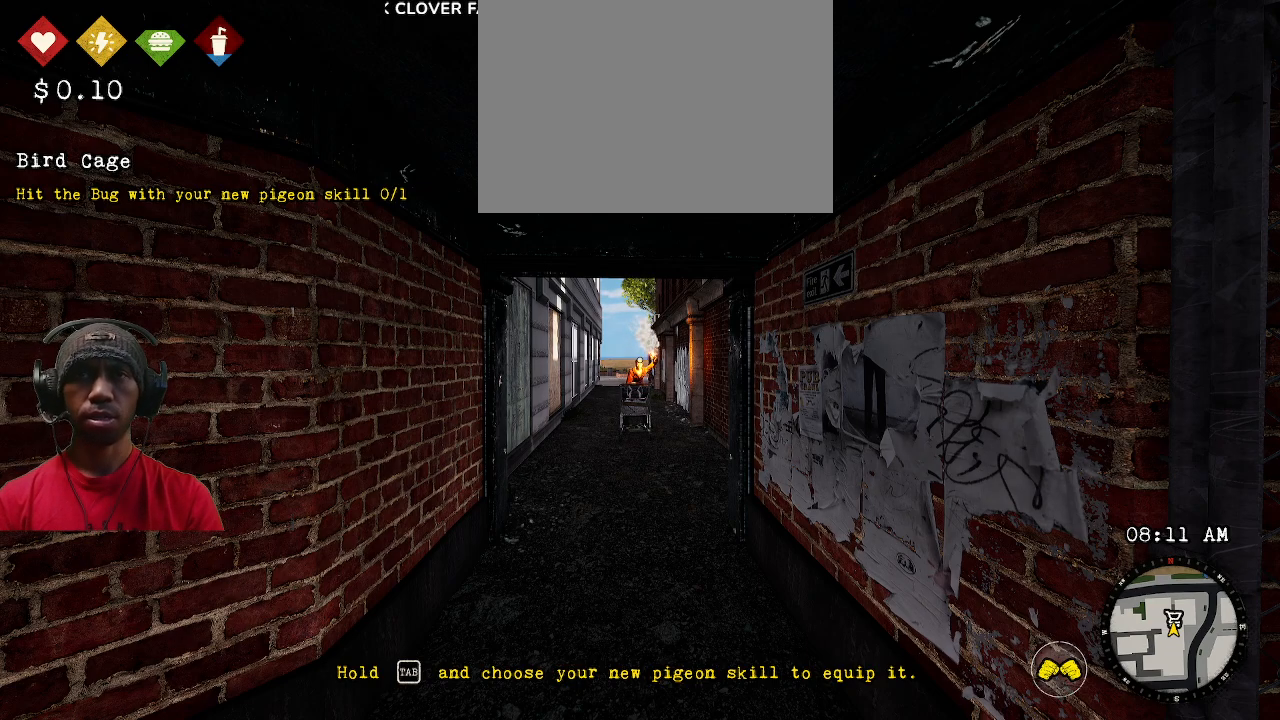
{"buttons": ["R2"], "left_stick": "center", "right_stick": "center", "events": []}
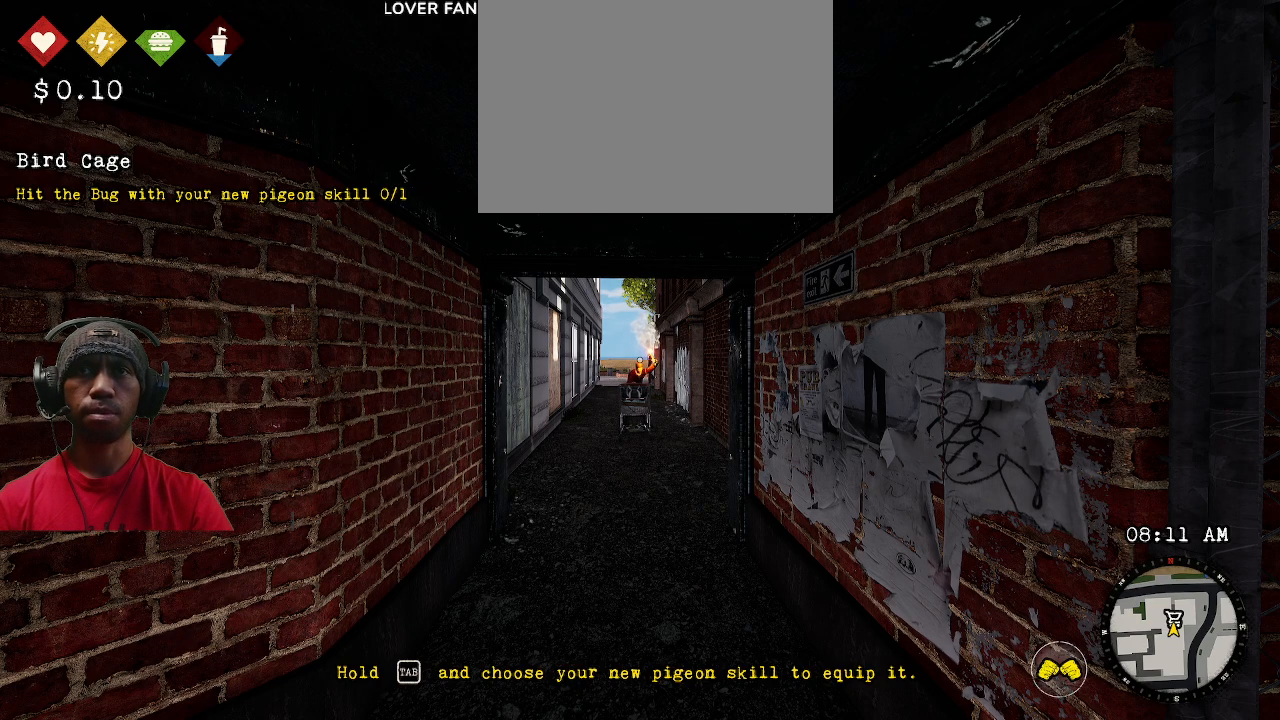
{"buttons": ["R2"], "left_stick": "center", "right_stick": "center", "events": []}
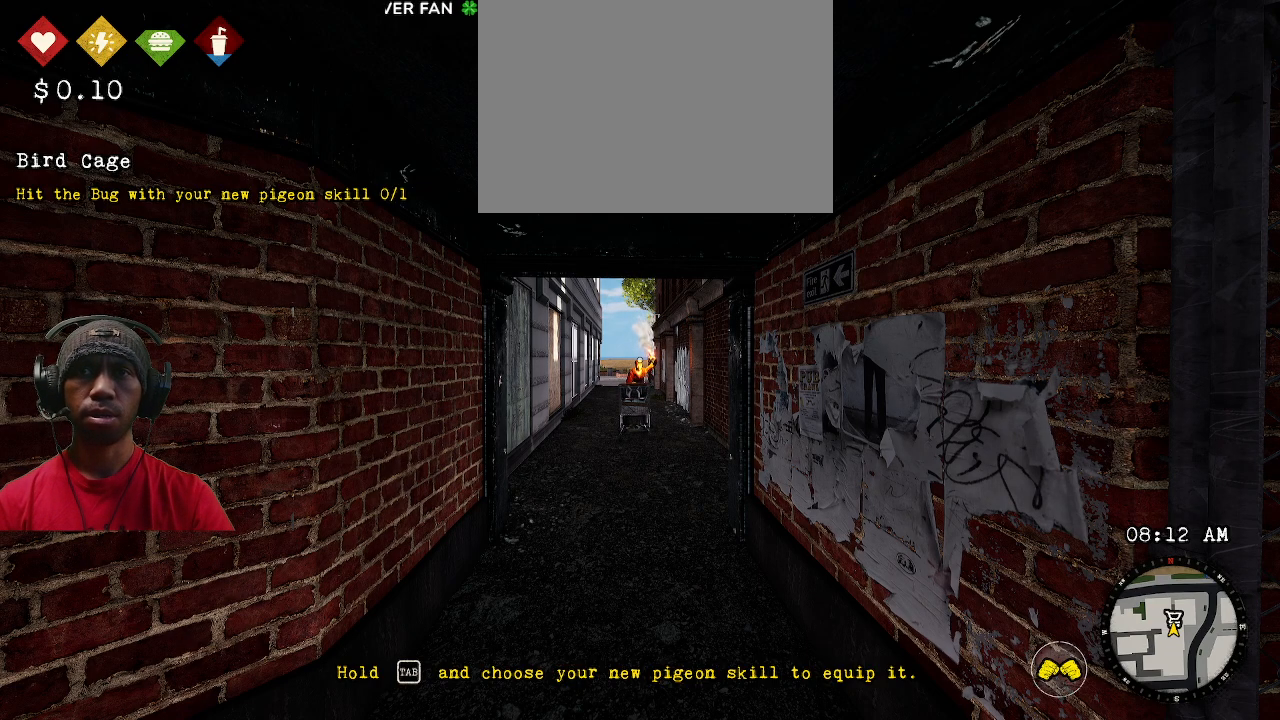
{"buttons": ["R2"], "left_stick": "center", "right_stick": "center", "events": []}
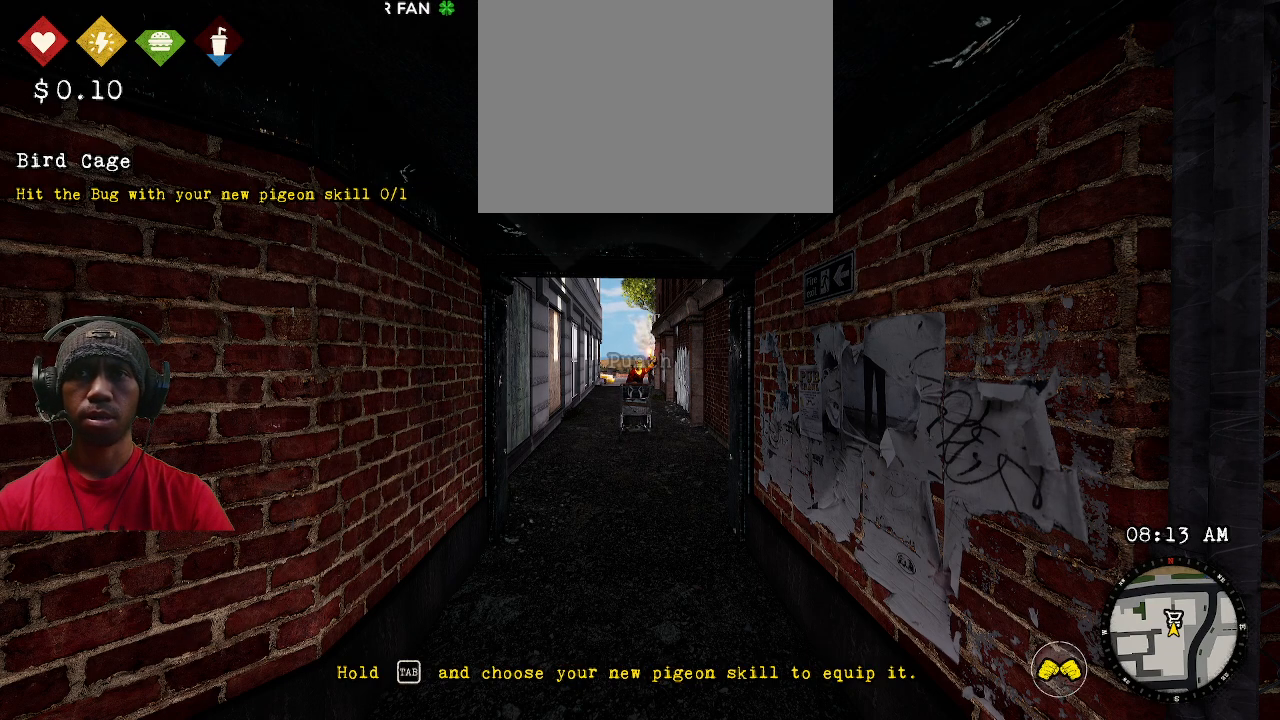
{"buttons": ["R2"], "left_stick": "center", "right_stick": "center", "events": []}
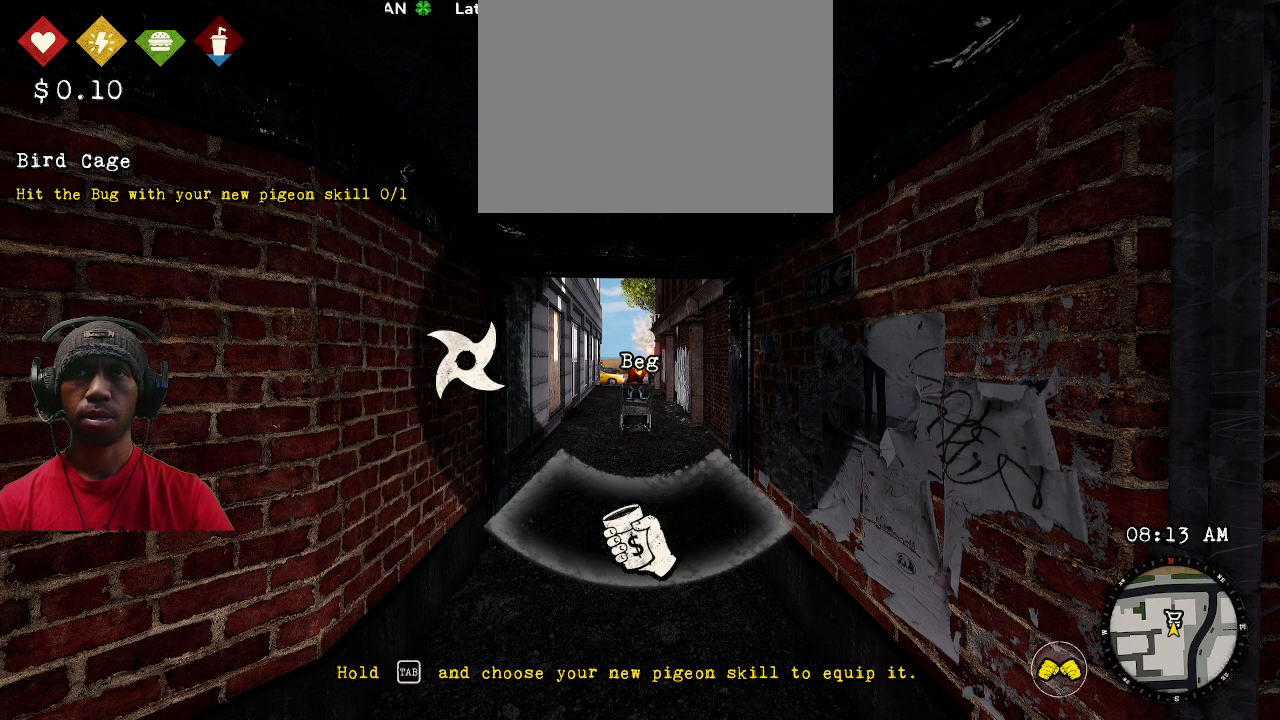
{"buttons": ["R2"], "left_stick": "center", "right_stick": "center", "events": []}
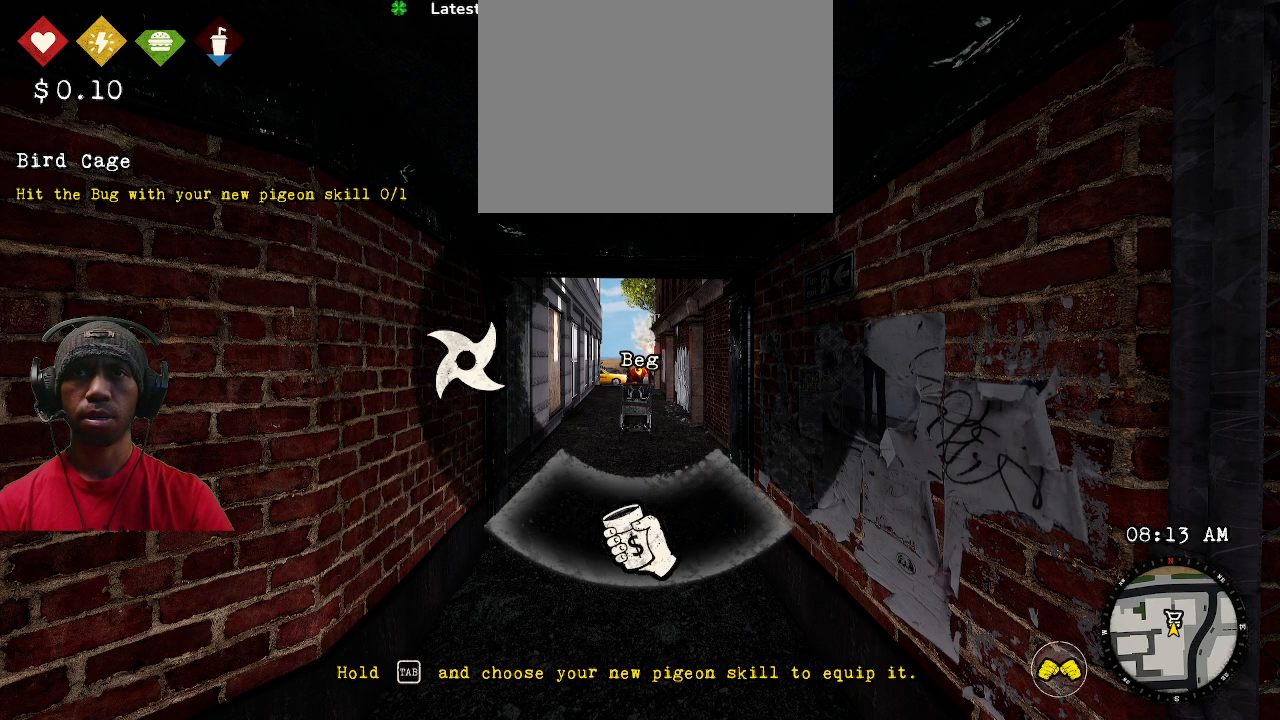
{"buttons": ["R2"], "left_stick": "center", "right_stick": "center", "events": []}
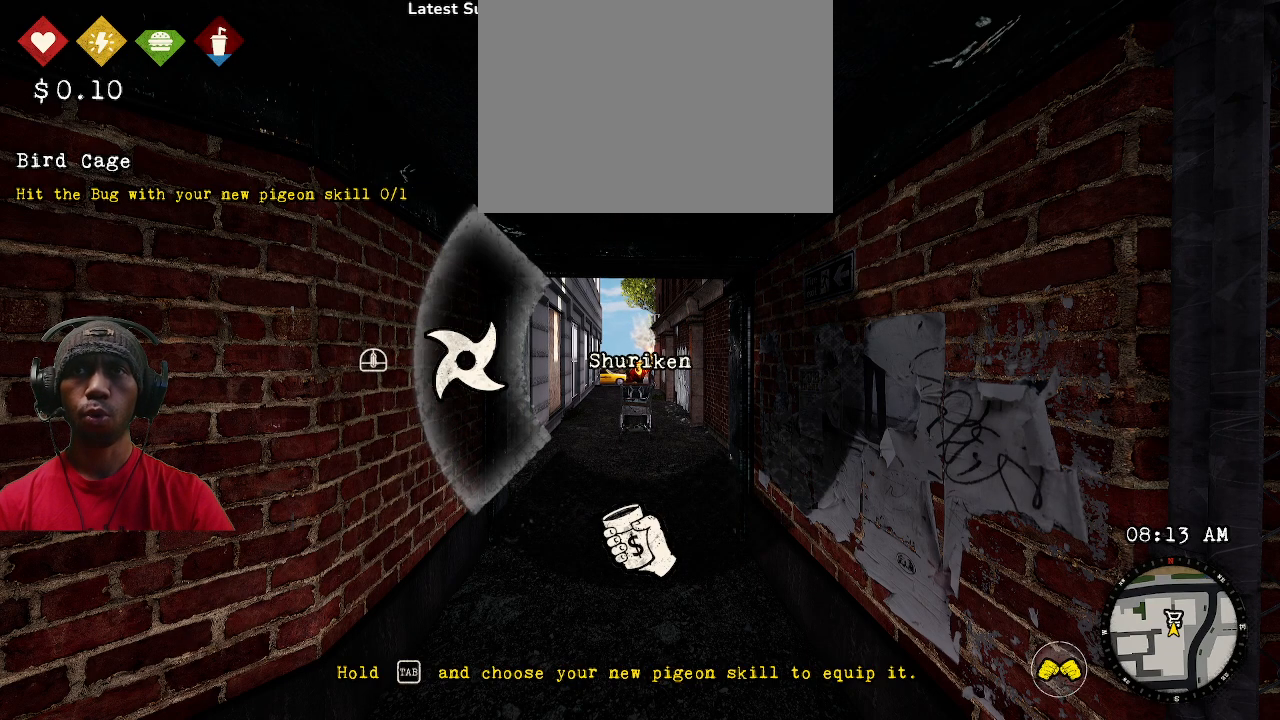
{"buttons": ["R2"], "left_stick": "center", "right_stick": "center", "events": []}
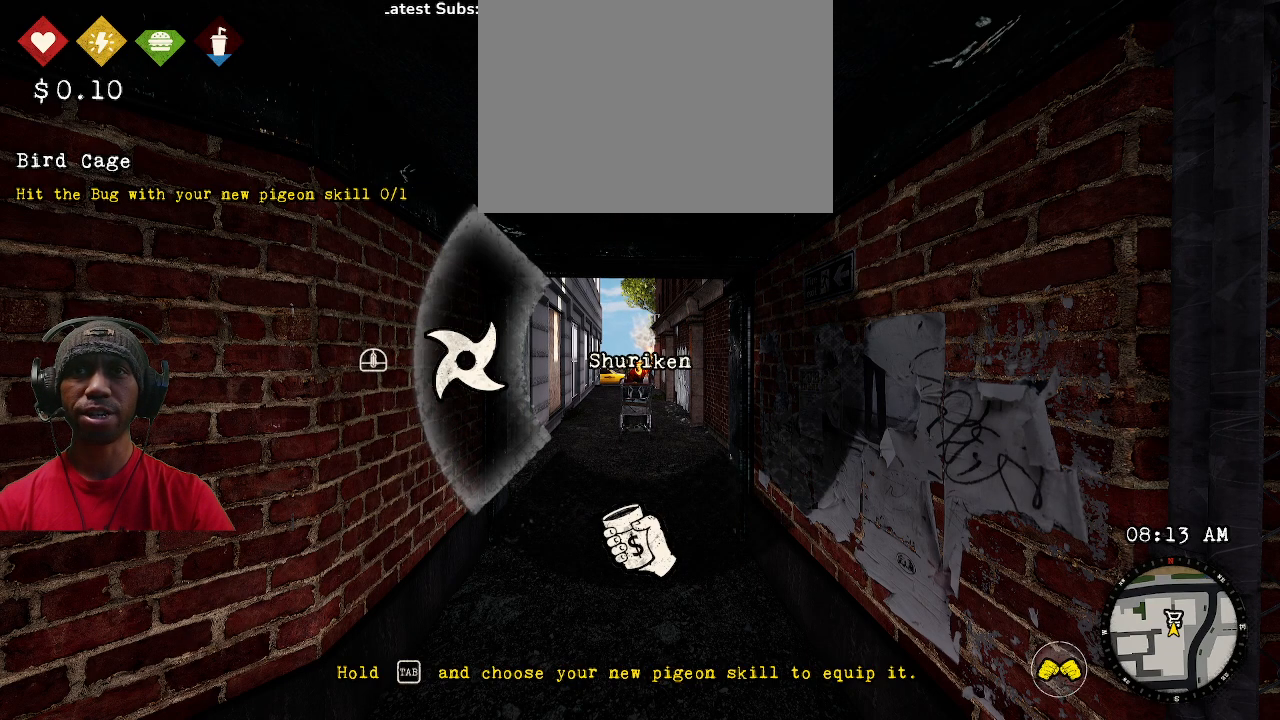
{"buttons": ["R2"], "left_stick": "center", "right_stick": "center", "events": []}
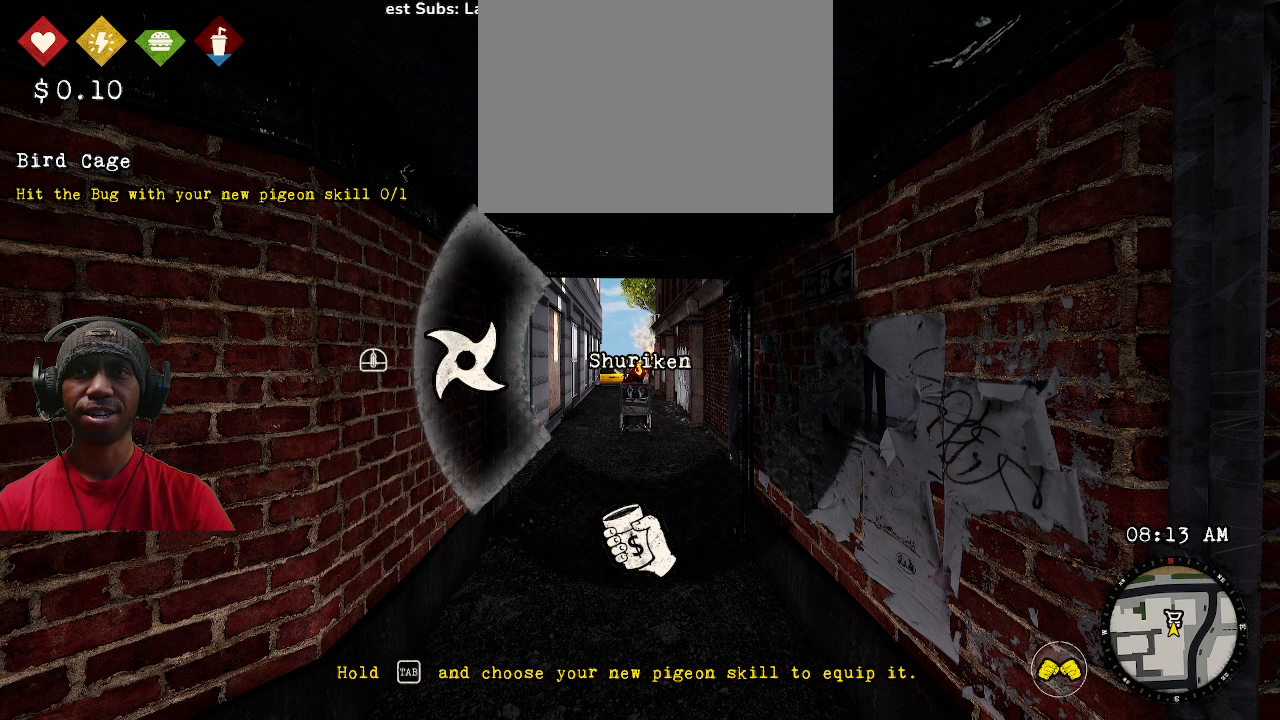
{"buttons": ["R2"], "left_stick": "center", "right_stick": "center", "events": []}
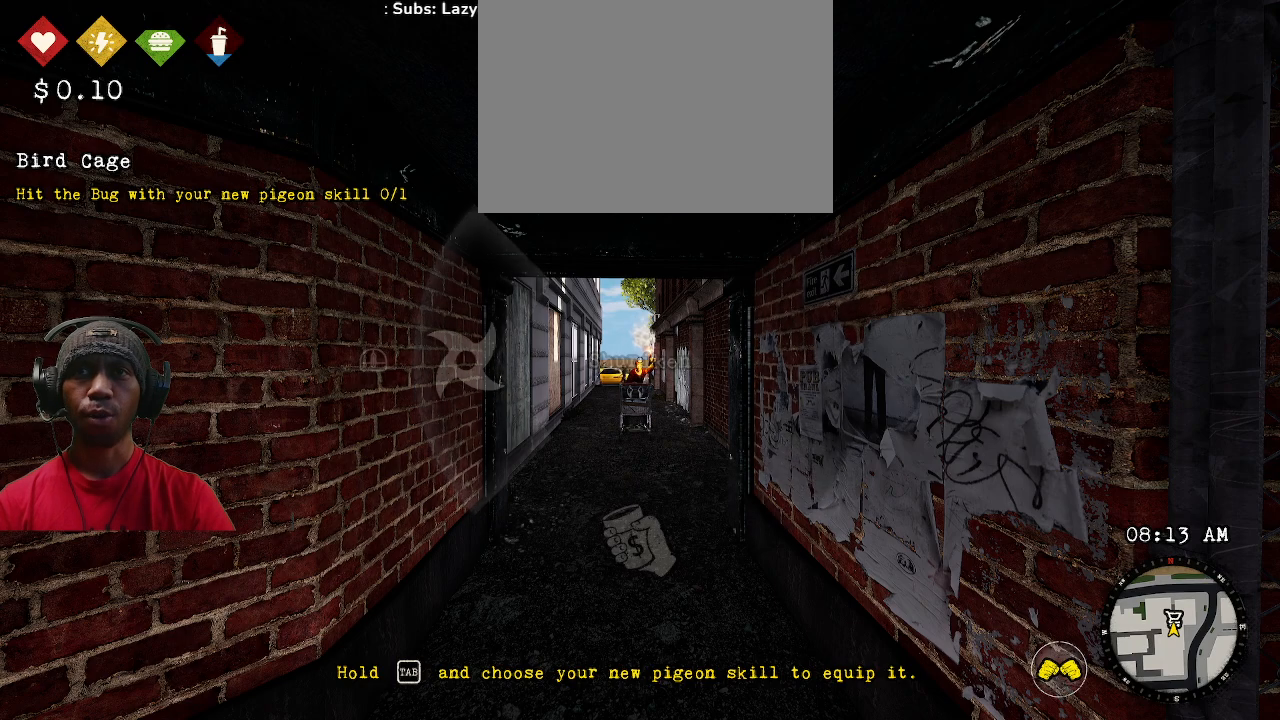
{"buttons": ["R2"], "left_stick": "center", "right_stick": "center", "events": []}